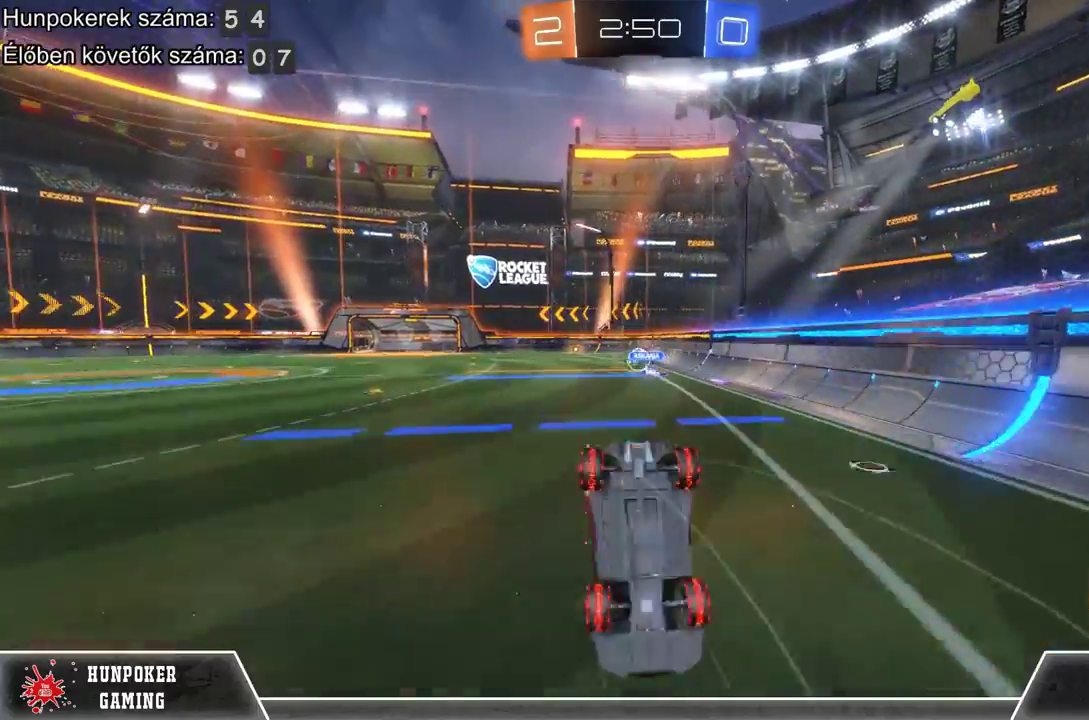
Gameplay with a controller (Xbox layout); each line is a JSON object with the inputs held at the frame after it. "events" lists button and stick changes between this image and that frame as [ms after this image, input, new state], when the widget could be followed in between.
{"buttons": ["R2"], "left_stick": "center", "right_stick": "center", "events": []}
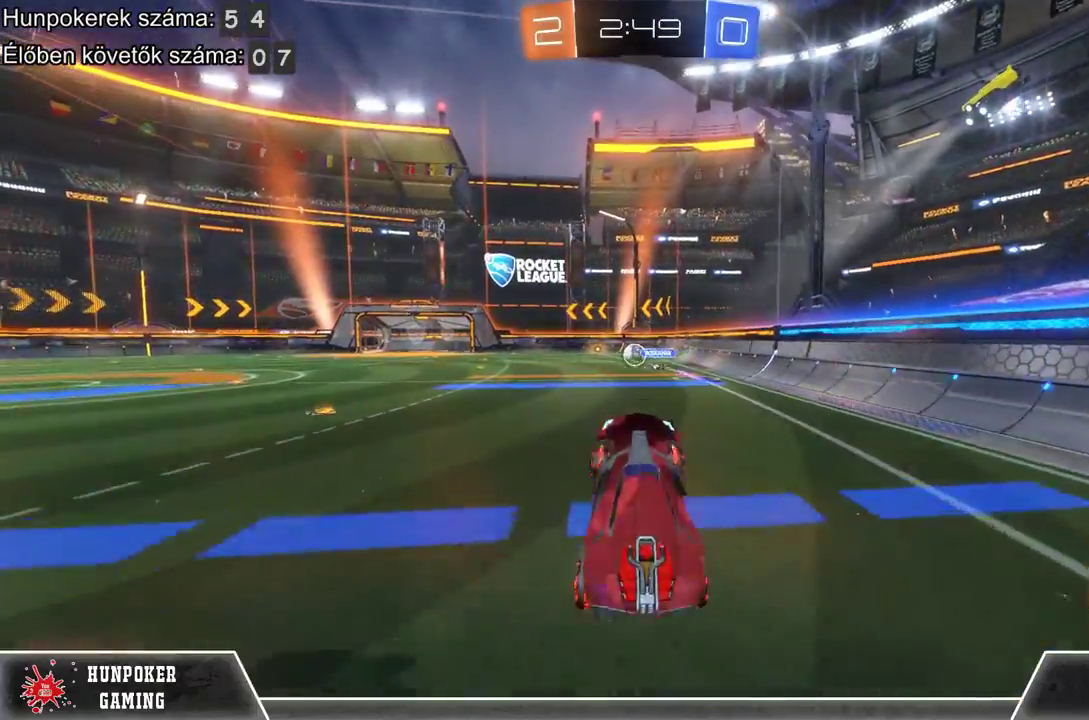
{"buttons": ["R1", "R2"], "left_stick": "center", "right_stick": "center", "events": [[233, "R1", "down"]]}
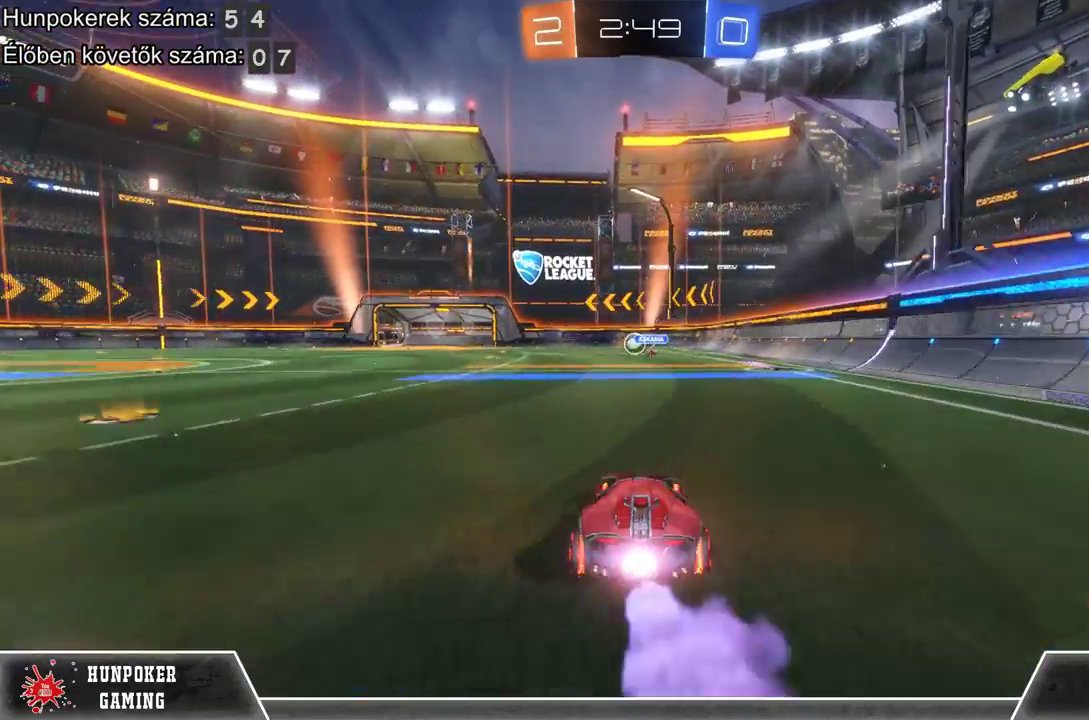
{"buttons": ["R2"], "left_stick": "up", "right_stick": "center", "events": [[167, "left_stick", "left"], [400, "left_stick", "center"], [467, "R1", "up"], [467, "left_stick", "up"]]}
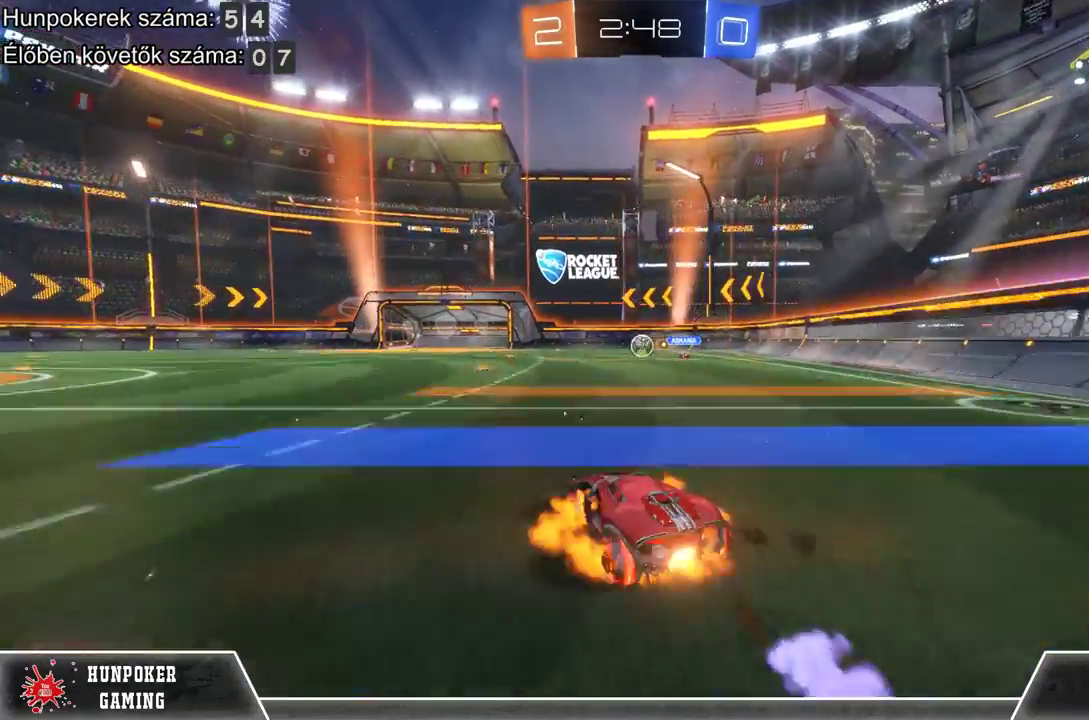
{"buttons": ["R2"], "left_stick": "center", "right_stick": "center", "events": [[33, "A", "down"], [167, "A", "up"], [267, "A", "down"], [333, "left_stick", "center"], [400, "A", "up"]]}
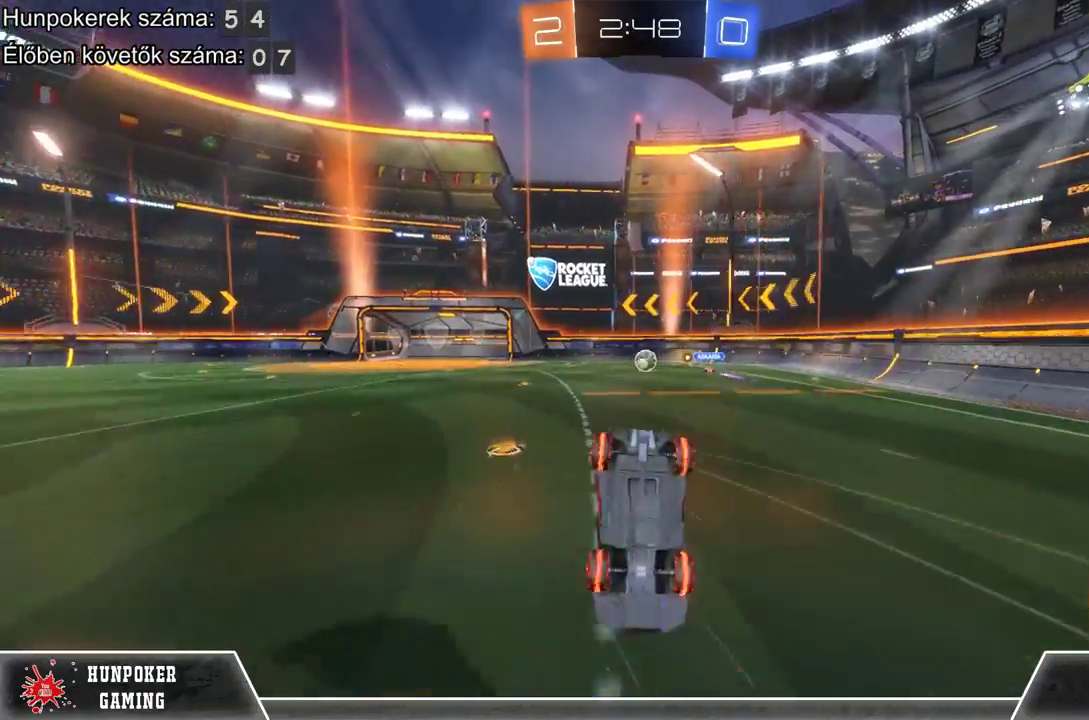
{"buttons": ["R2"], "left_stick": "center", "right_stick": "center", "events": []}
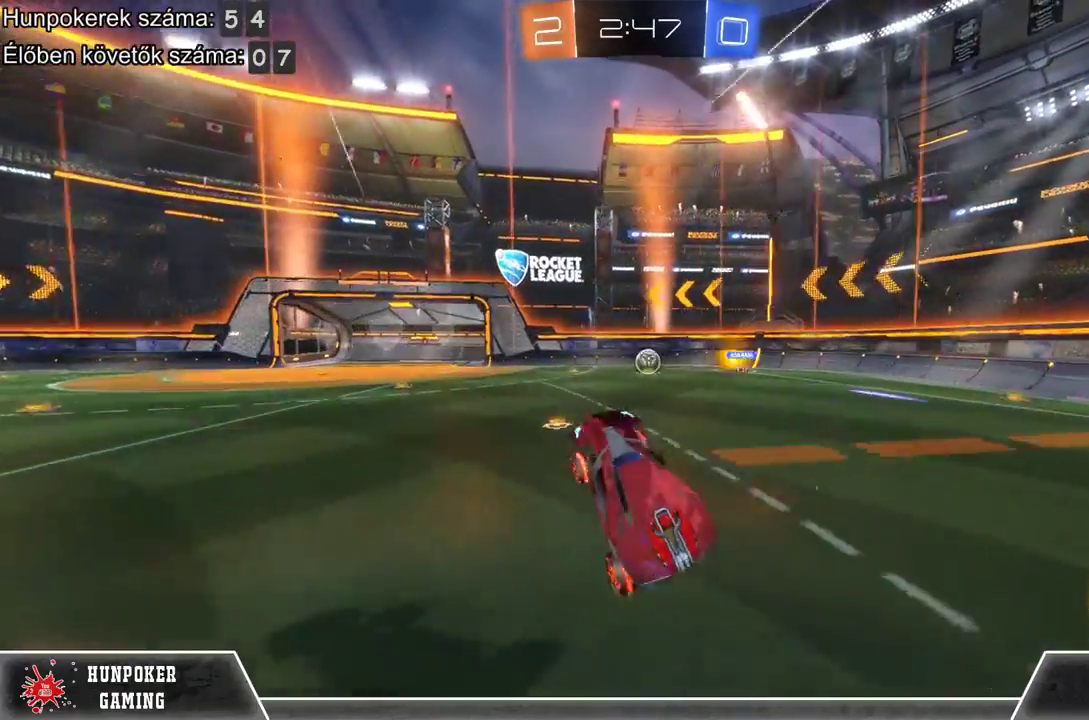
{"buttons": ["R2"], "left_stick": "right", "right_stick": "center", "events": [[500, "left_stick", "right"]]}
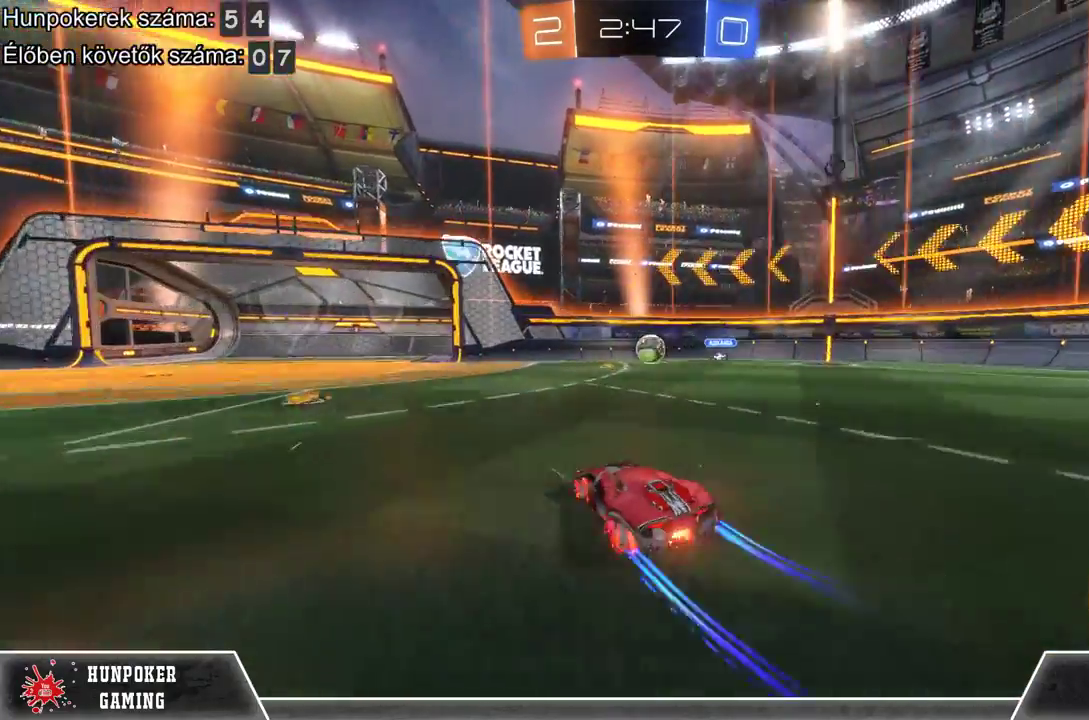
{"buttons": ["R2"], "left_stick": "left", "right_stick": "center", "events": [[67, "left_stick", "center"], [100, "R1", "down"], [300, "R1", "up"], [400, "left_stick", "left"]]}
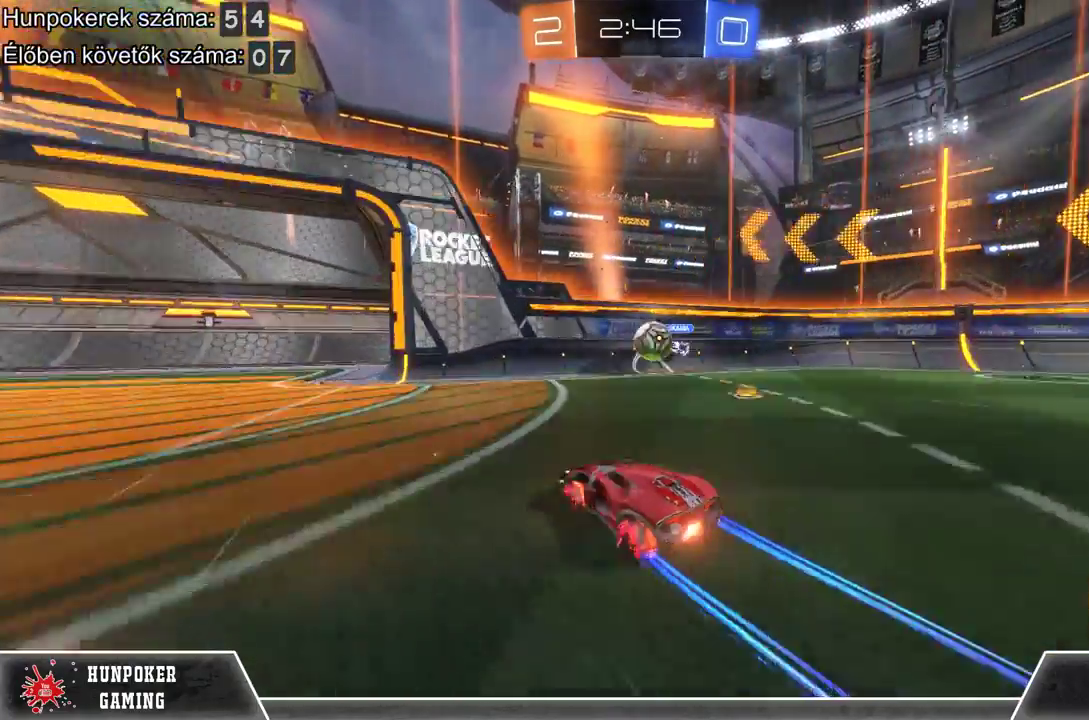
{"buttons": ["R2"], "left_stick": "center", "right_stick": "center", "events": [[33, "R2", "up"], [167, "L2", "down"], [233, "left_stick", "center"], [400, "L2", "up"], [400, "R2", "down"]]}
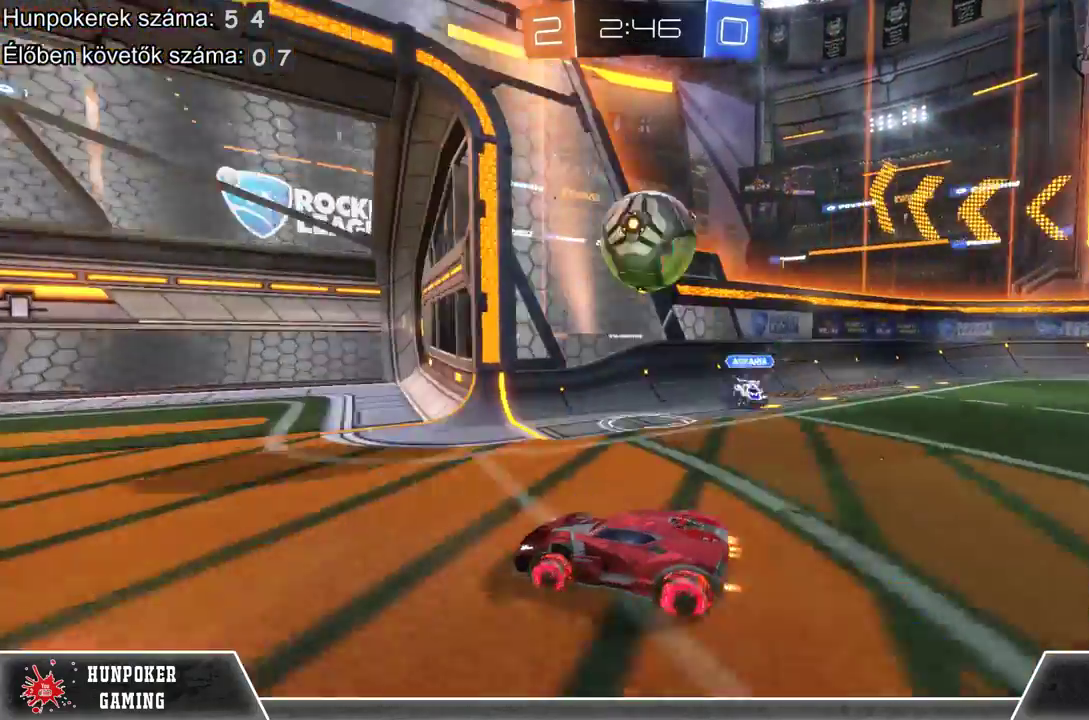
{"buttons": ["R2"], "left_stick": "center", "right_stick": "center", "events": [[133, "left_stick", "left"], [333, "left_stick", "center"]]}
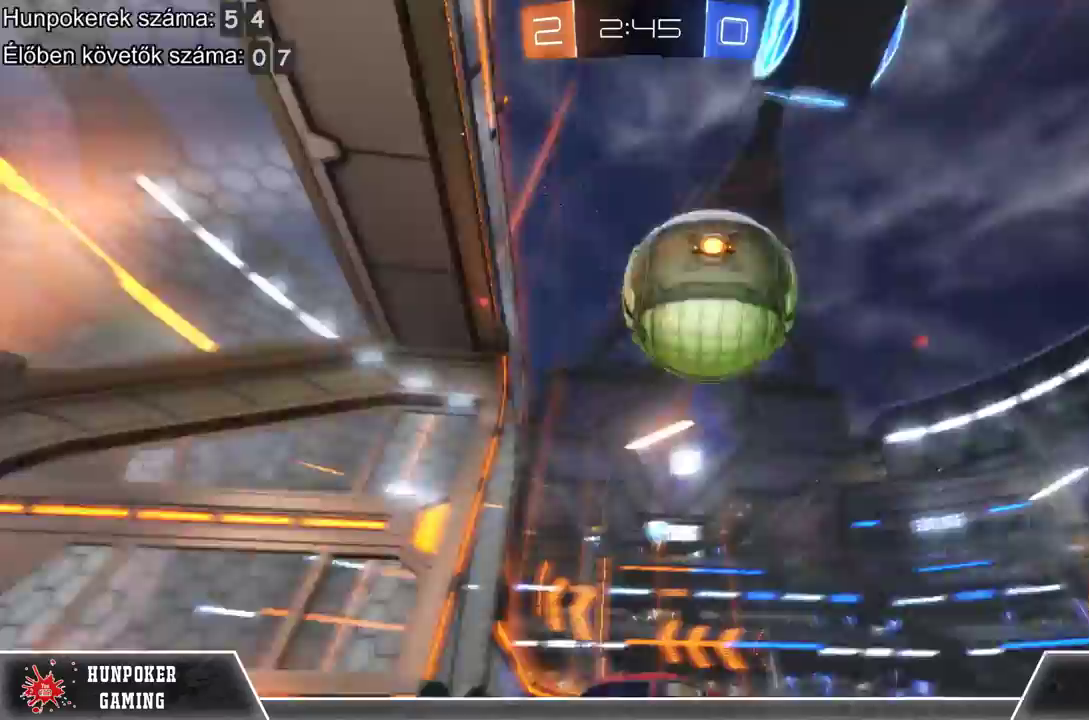
{"buttons": ["A"], "left_stick": "left", "right_stick": "center", "events": [[67, "left_stick", "left"], [300, "A", "down"], [367, "R2", "up"]]}
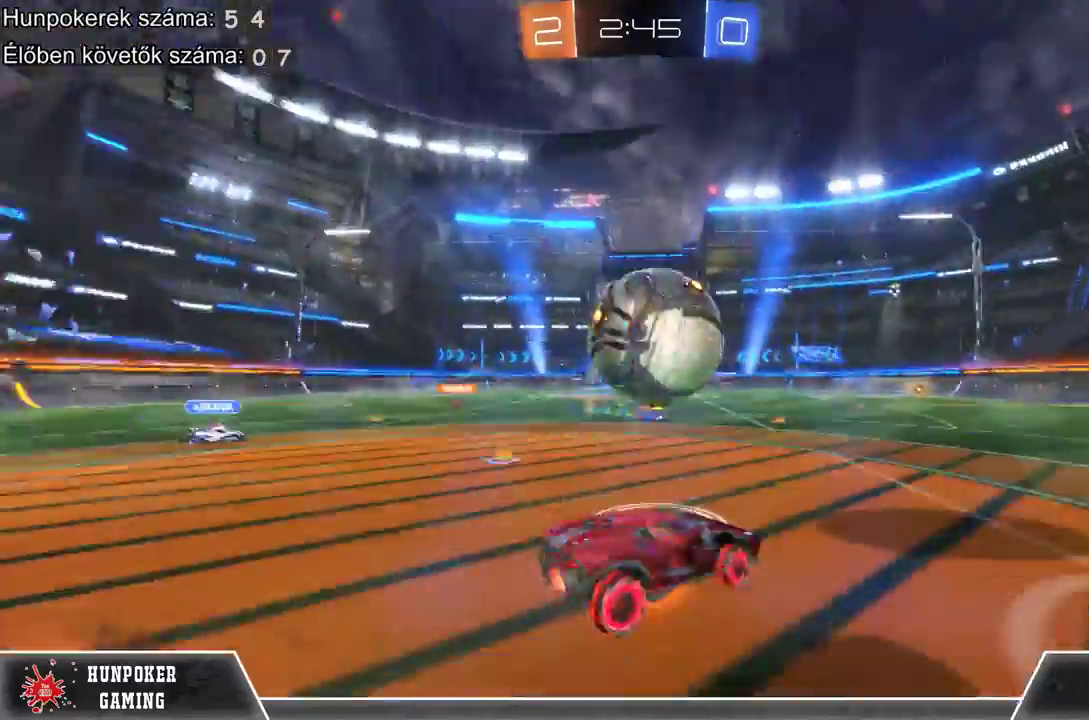
{"buttons": [], "left_stick": "center", "right_stick": "center", "events": [[167, "A", "up"], [267, "left_stick", "center"]]}
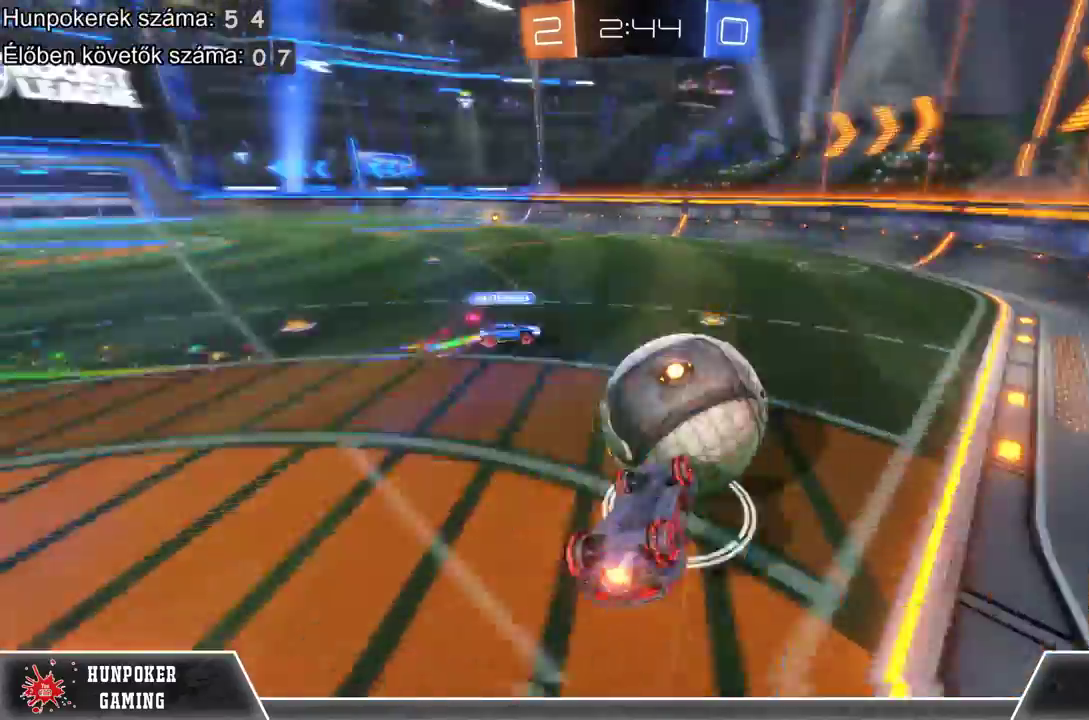
{"buttons": [], "left_stick": "center", "right_stick": "center", "events": [[267, "left_stick", "right"], [367, "left_stick", "center"]]}
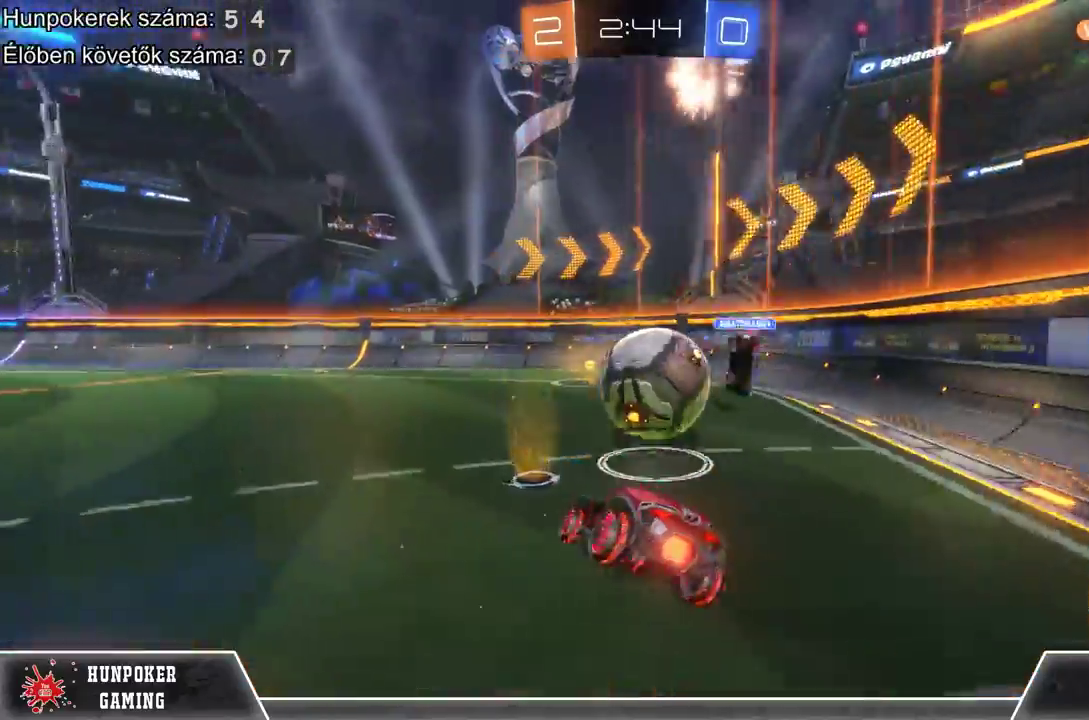
{"buttons": ["R2"], "left_stick": "right", "right_stick": "center", "events": [[167, "R2", "down"], [467, "left_stick", "right"]]}
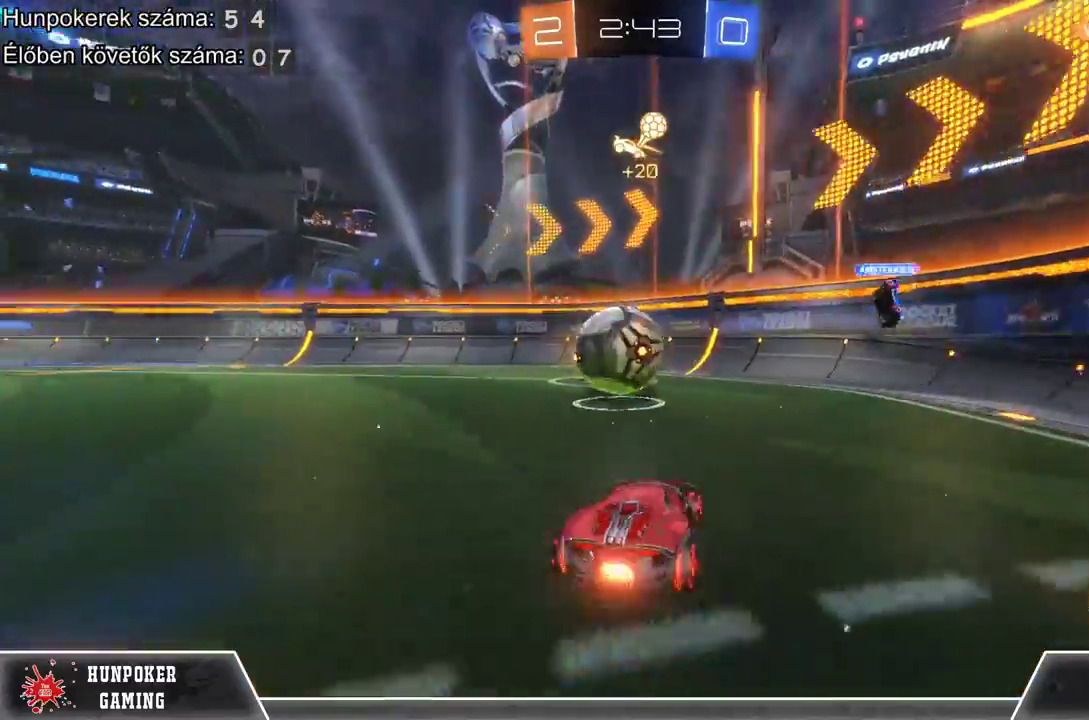
{"buttons": ["R2"], "left_stick": "center", "right_stick": "center", "events": [[33, "R1", "down"], [33, "left_stick", "center"], [167, "left_stick", "left"], [367, "R1", "up"], [467, "left_stick", "center"]]}
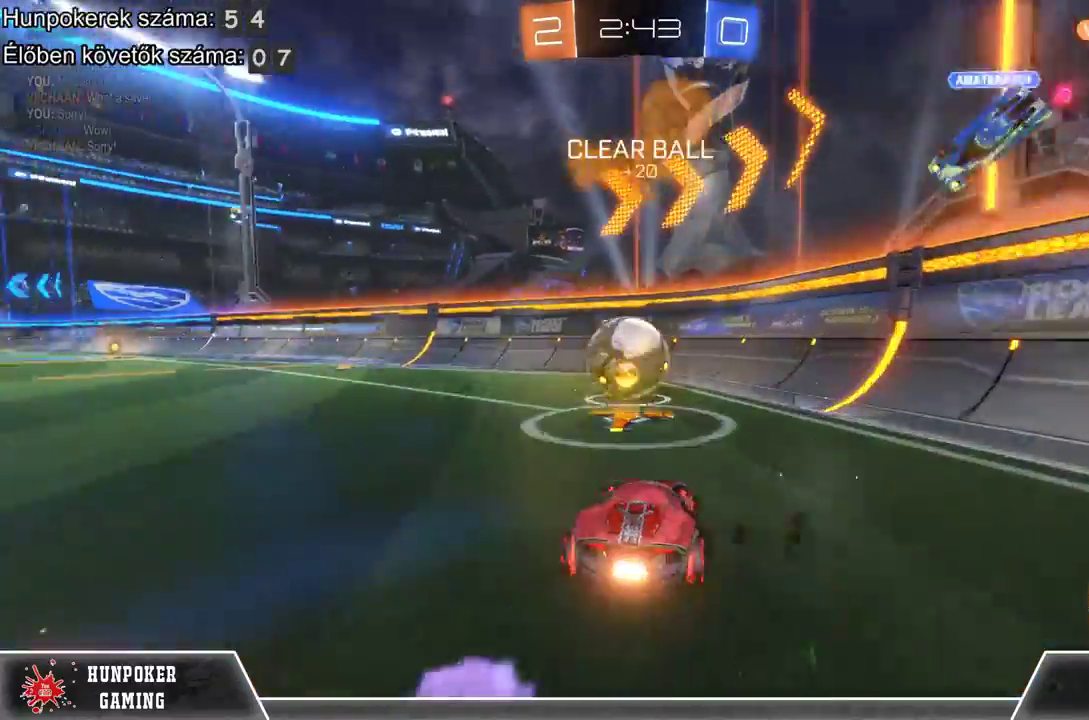
{"buttons": ["R1", "R2"], "left_stick": "center", "right_stick": "center", "events": [[200, "R1", "down"], [367, "R1", "up"], [500, "R1", "down"]]}
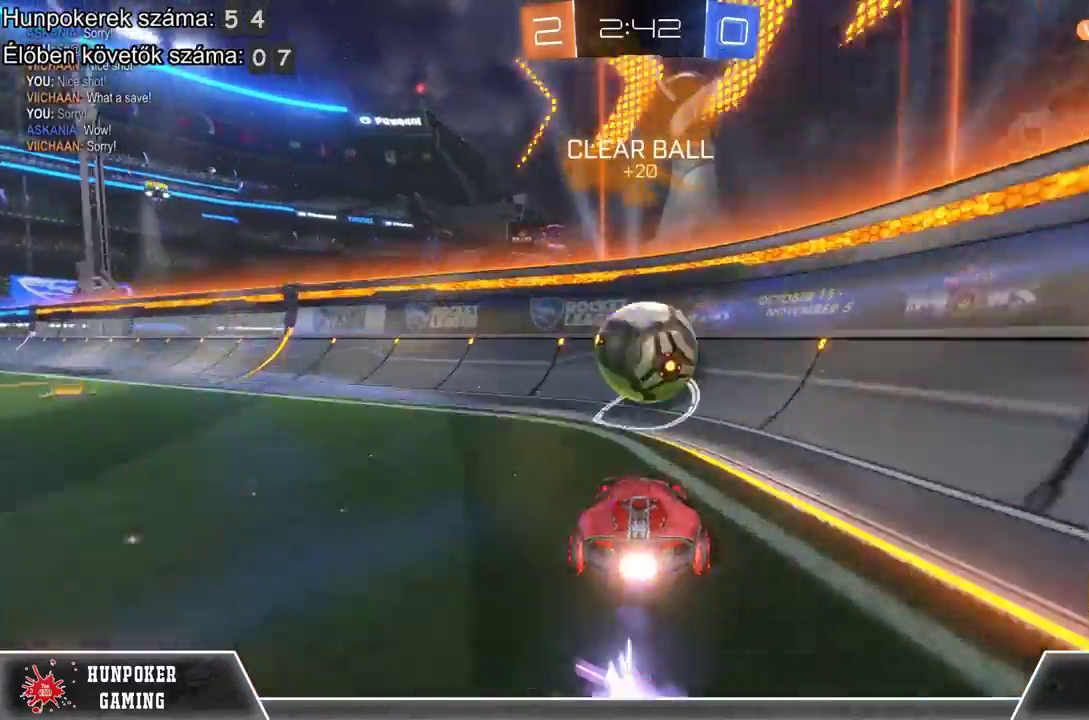
{"buttons": ["R2"], "left_stick": "center", "right_stick": "center", "events": [[167, "R1", "up"], [267, "R1", "down"], [433, "R1", "up"]]}
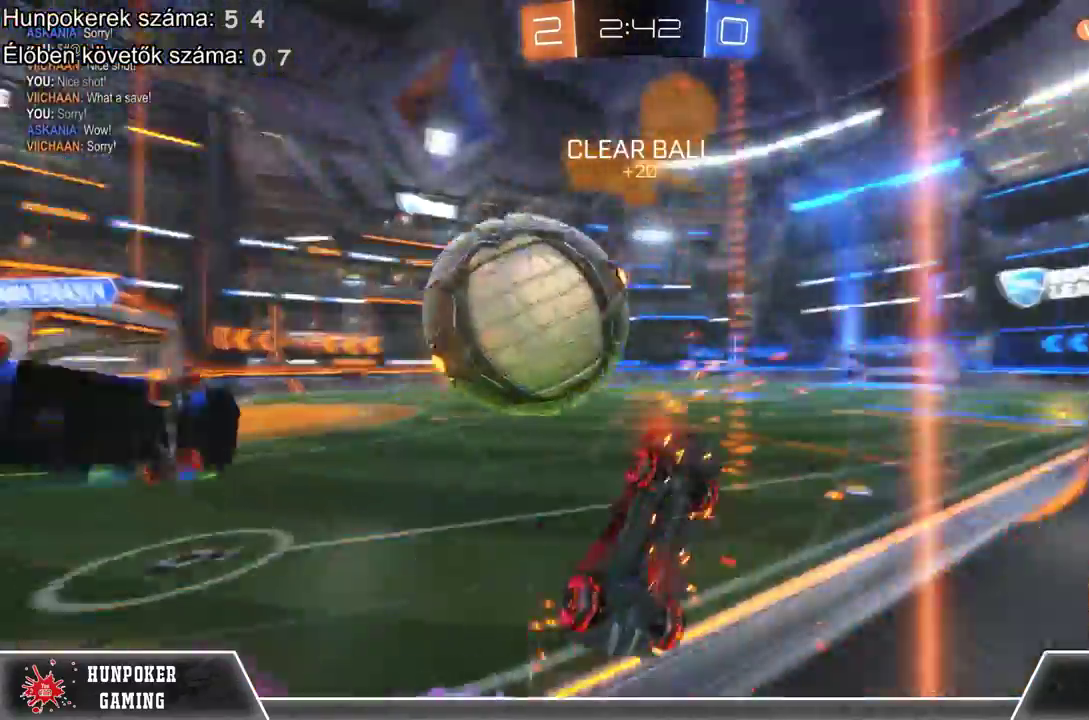
{"buttons": ["R2"], "left_stick": "left", "right_stick": "center", "events": [[233, "left_stick", "left"]]}
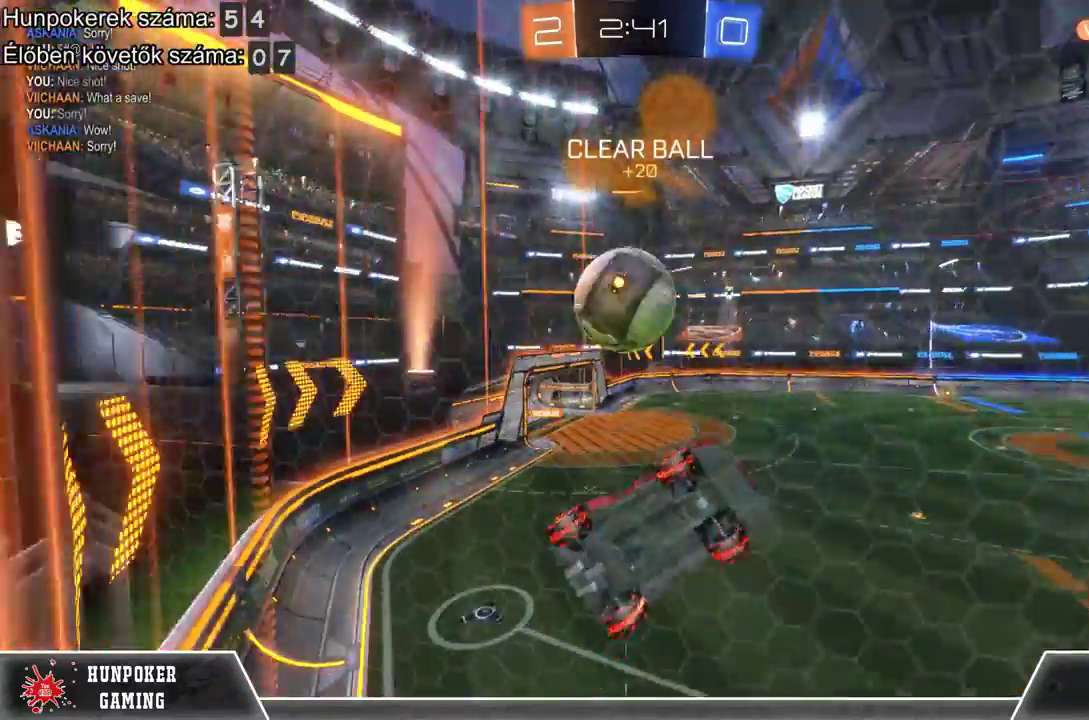
{"buttons": ["R2"], "left_stick": "left", "right_stick": "center", "events": [[67, "R2", "up"], [267, "R2", "down"]]}
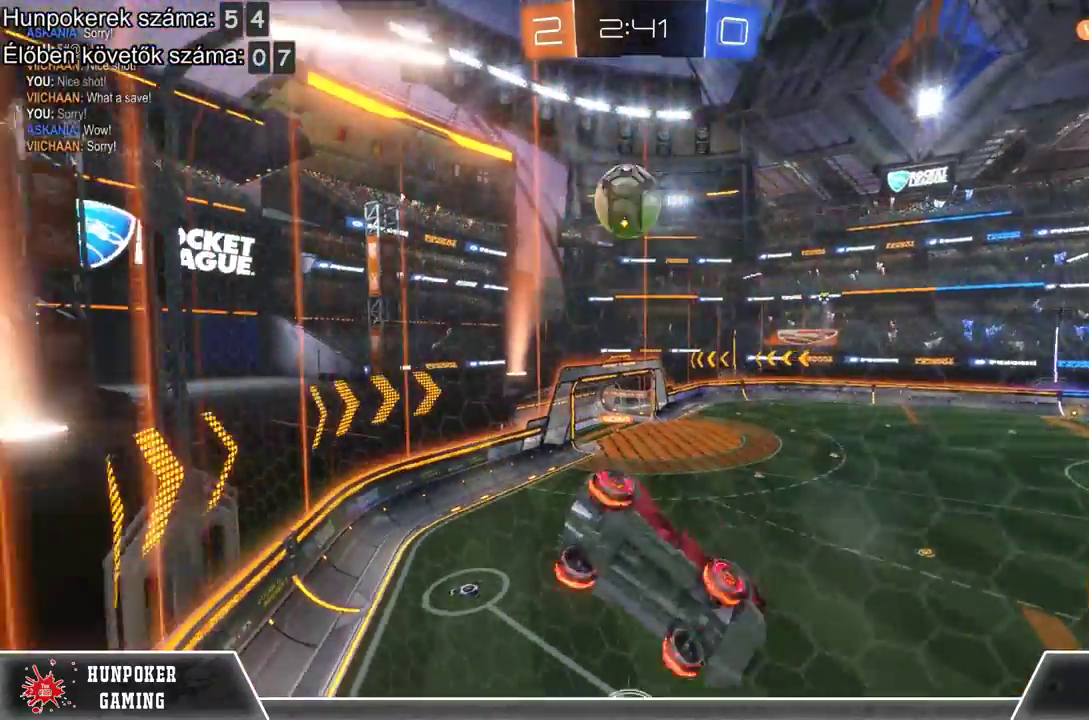
{"buttons": ["R2"], "left_stick": "left", "right_stick": "center", "events": []}
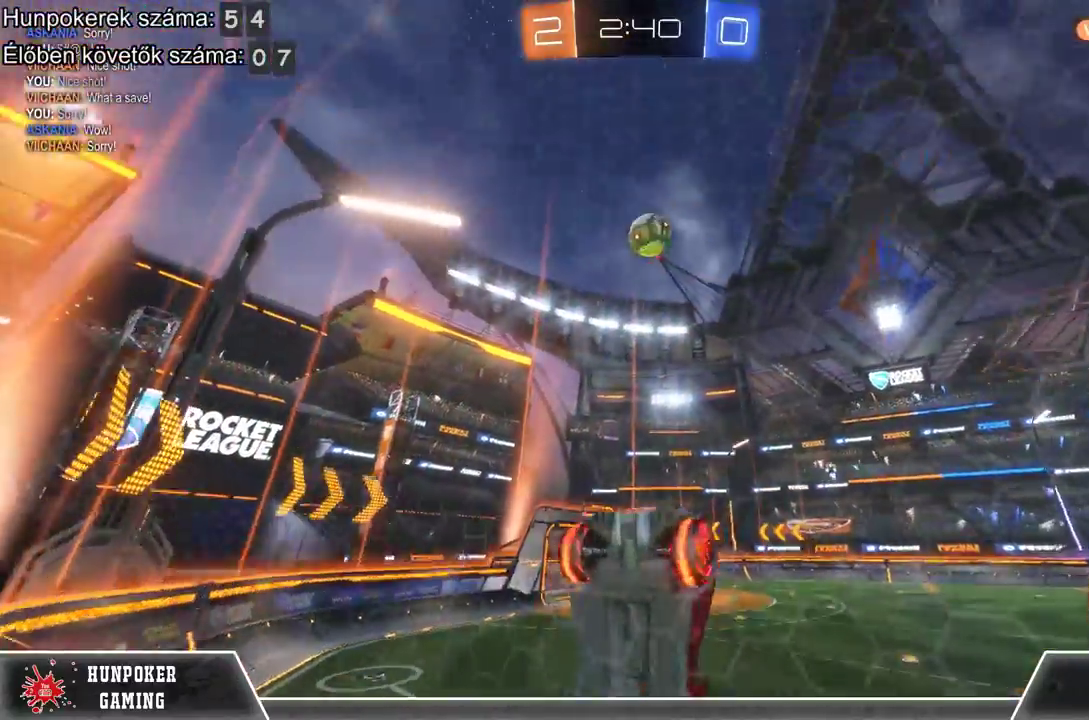
{"buttons": ["R2"], "left_stick": "left", "right_stick": "center", "events": []}
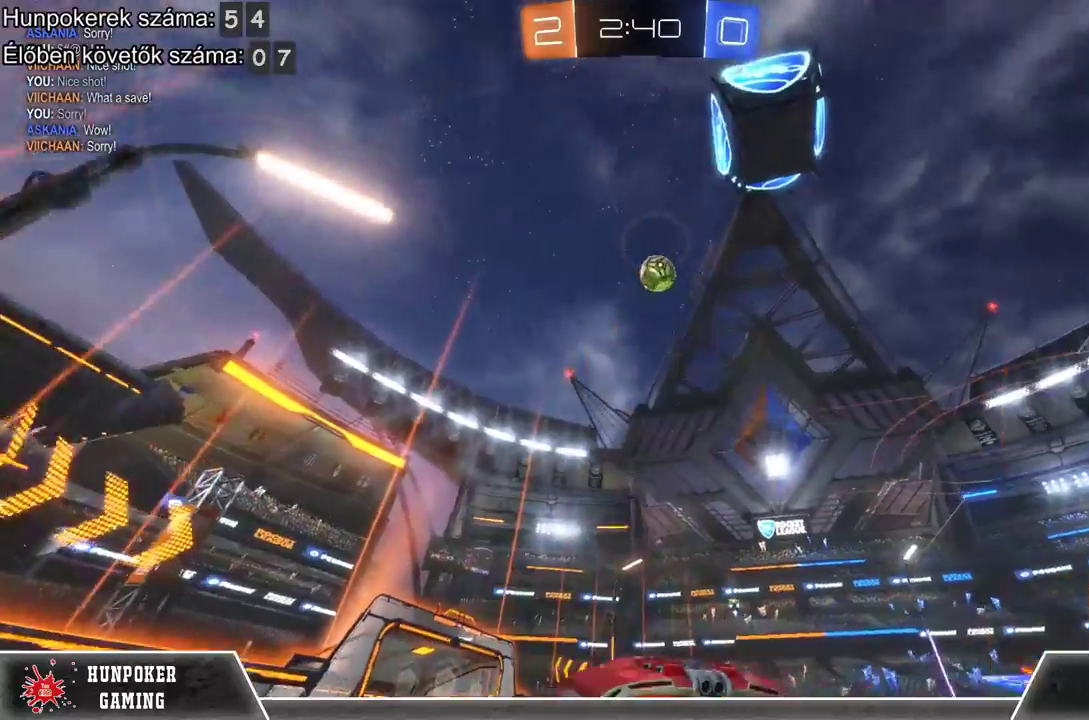
{"buttons": ["R2"], "left_stick": "center", "right_stick": "center", "events": [[33, "left_stick", "center"], [200, "left_stick", "left"], [467, "left_stick", "center"]]}
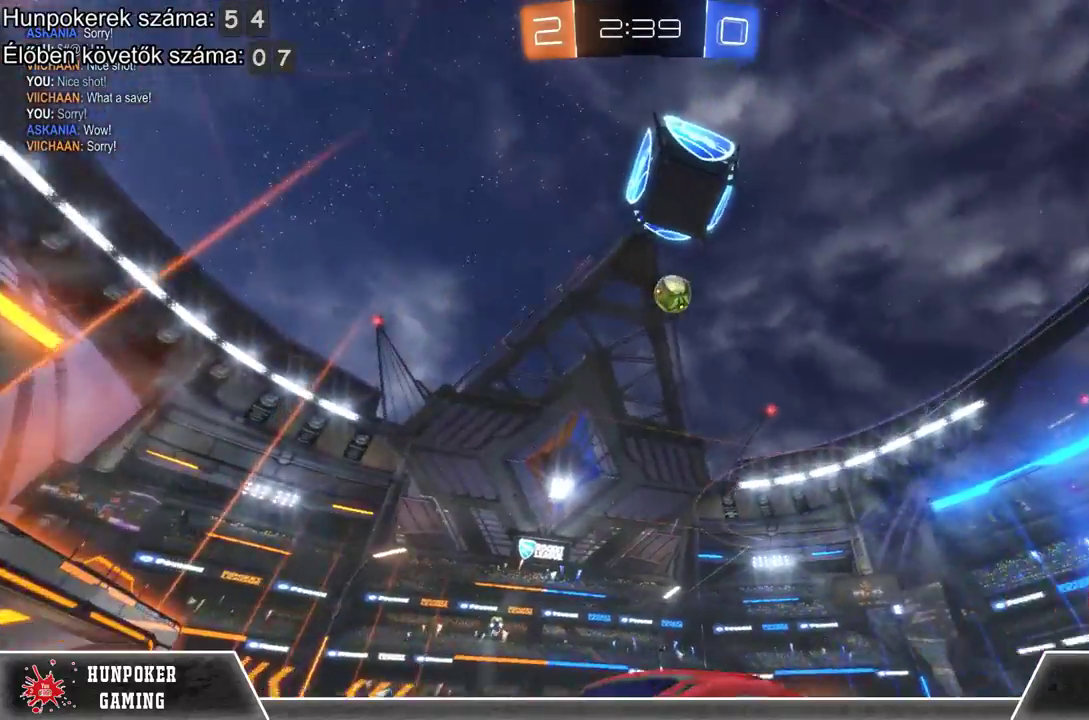
{"buttons": ["R2"], "left_stick": "center", "right_stick": "center", "events": []}
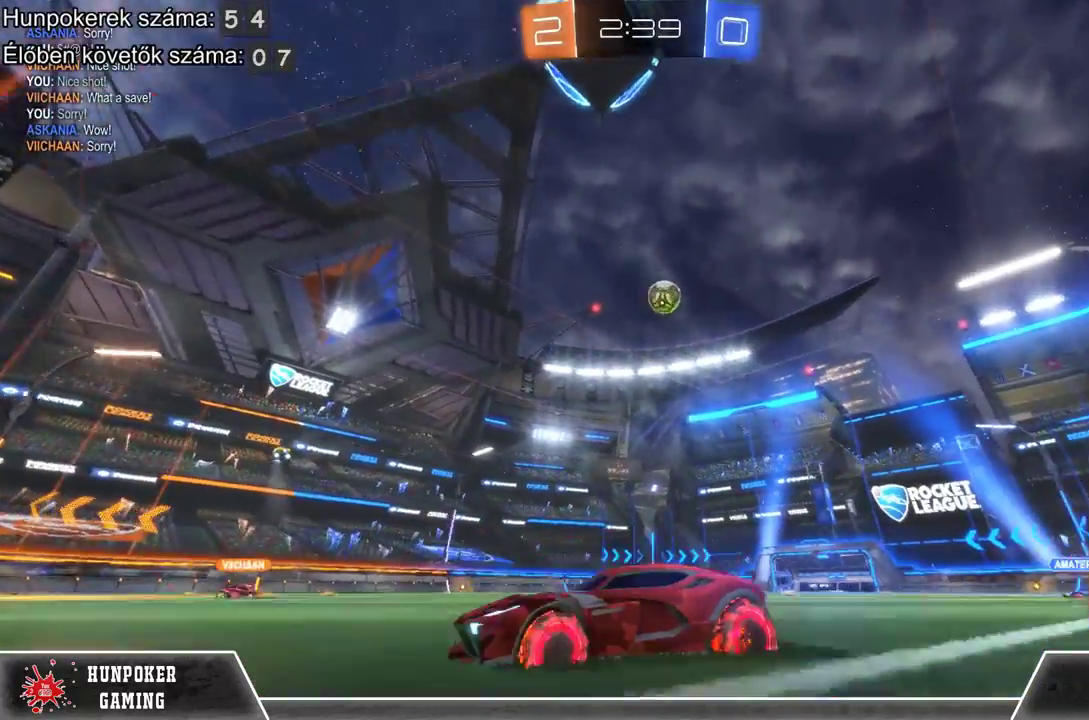
{"buttons": [], "left_stick": "right", "right_stick": "center", "events": [[400, "left_stick", "right"], [500, "R2", "up"]]}
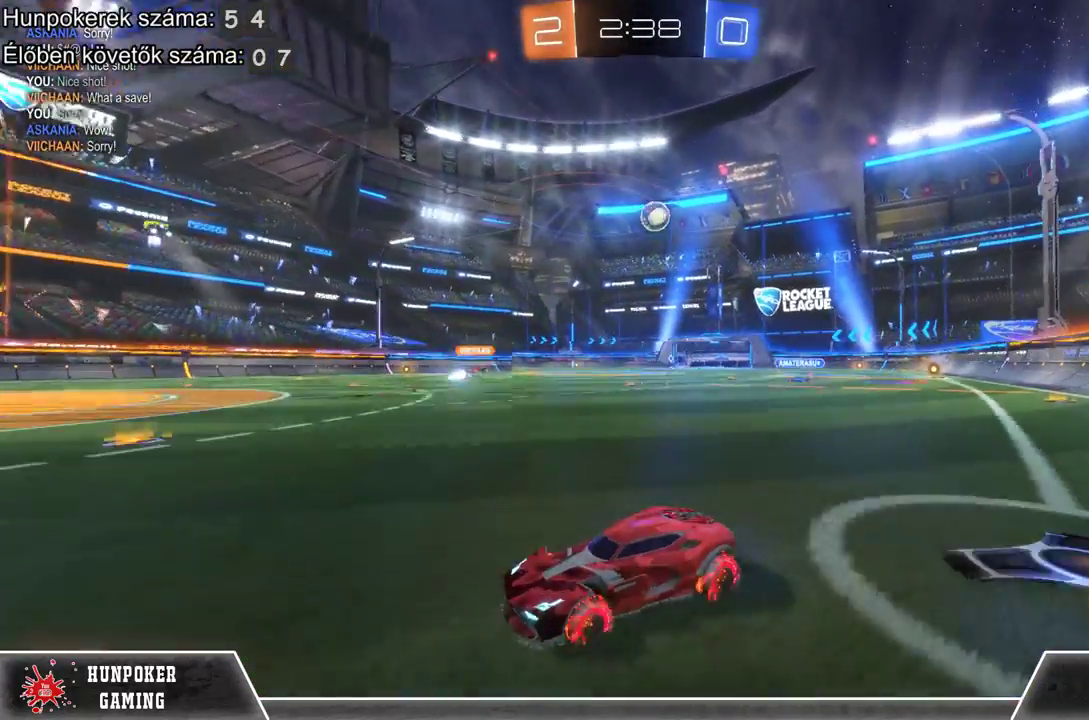
{"buttons": [], "left_stick": "center", "right_stick": "center", "events": [[367, "left_stick", "center"]]}
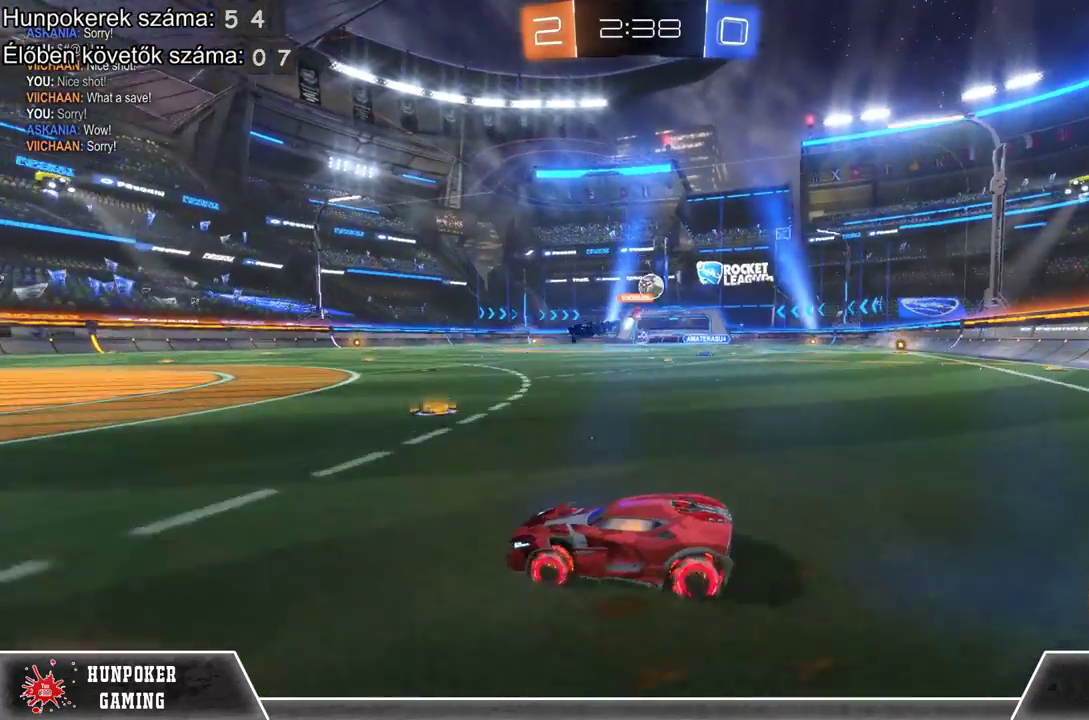
{"buttons": ["R2"], "left_stick": "right", "right_stick": "center", "events": [[267, "left_stick", "right"], [467, "R2", "down"]]}
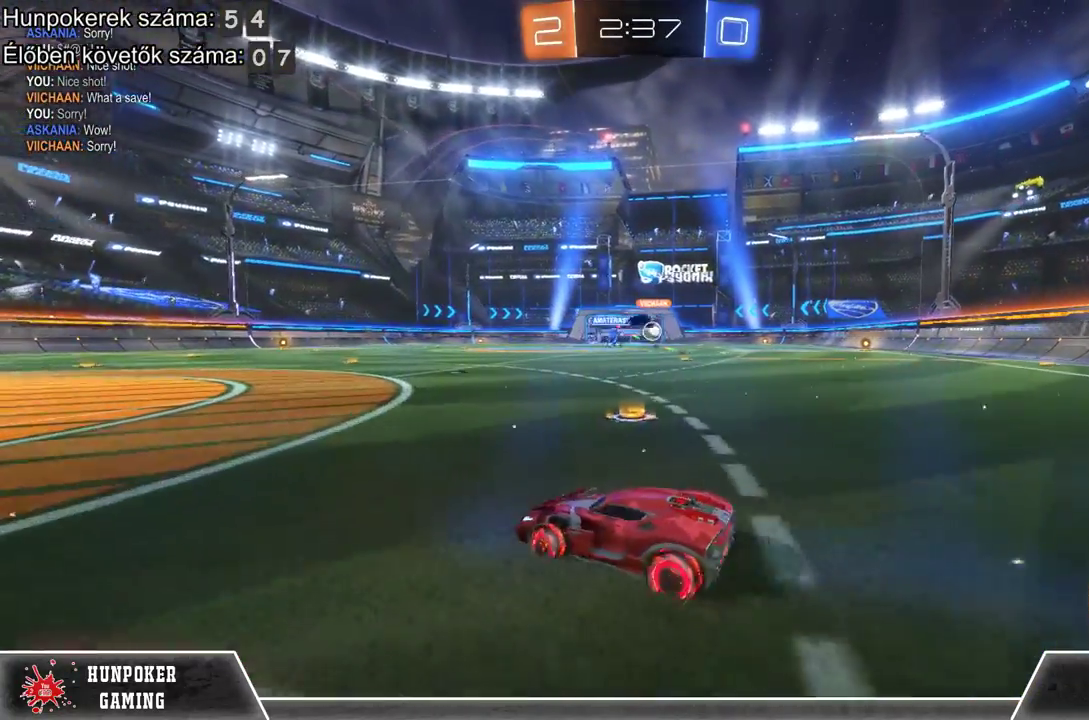
{"buttons": [], "left_stick": "right", "right_stick": "center", "events": [[200, "R2", "up"]]}
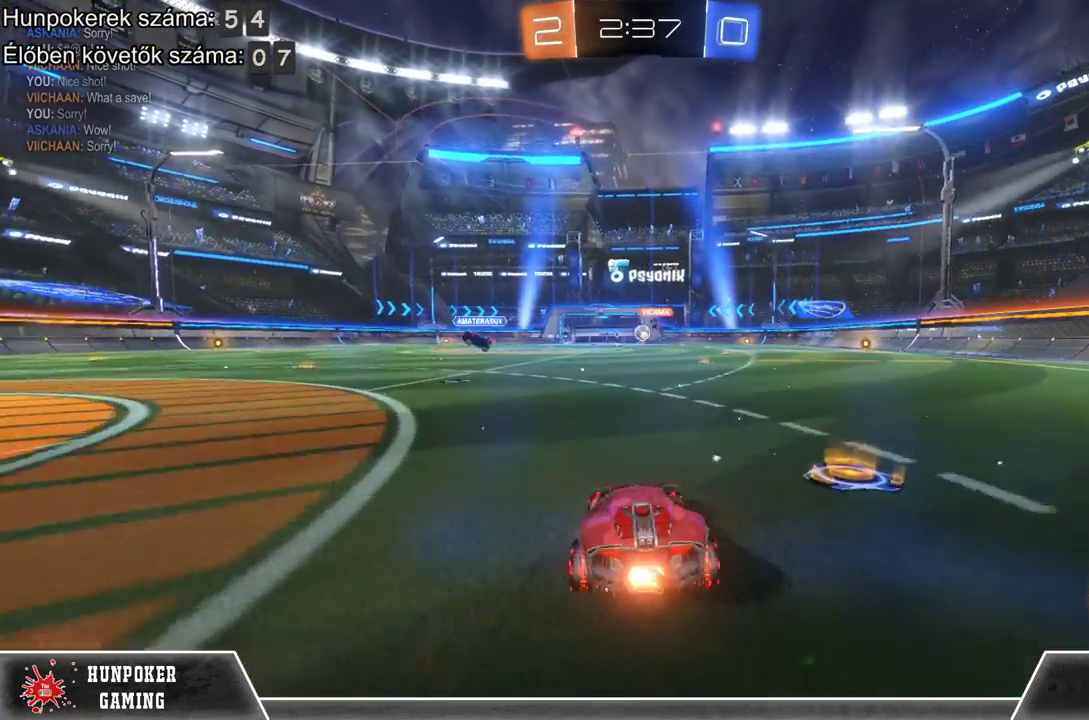
{"buttons": [], "left_stick": "center", "right_stick": "center", "events": [[33, "left_stick", "center"], [100, "R2", "down"], [367, "R2", "up"]]}
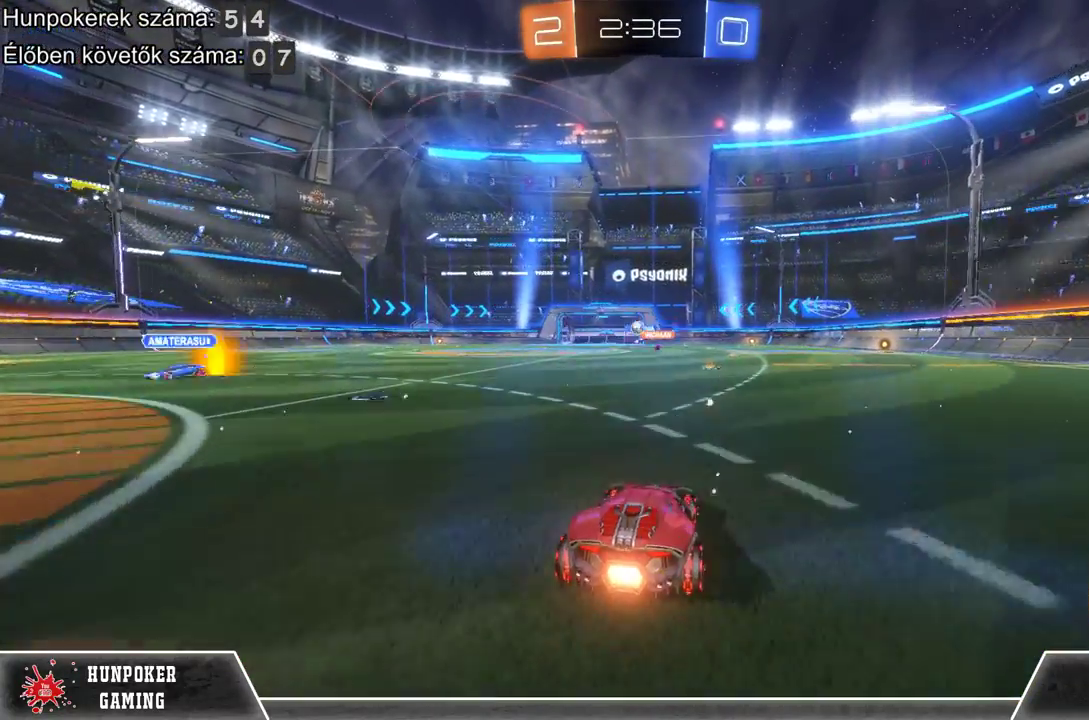
{"buttons": ["R2"], "left_stick": "left", "right_stick": "center", "events": [[333, "left_stick", "left"], [433, "R2", "down"]]}
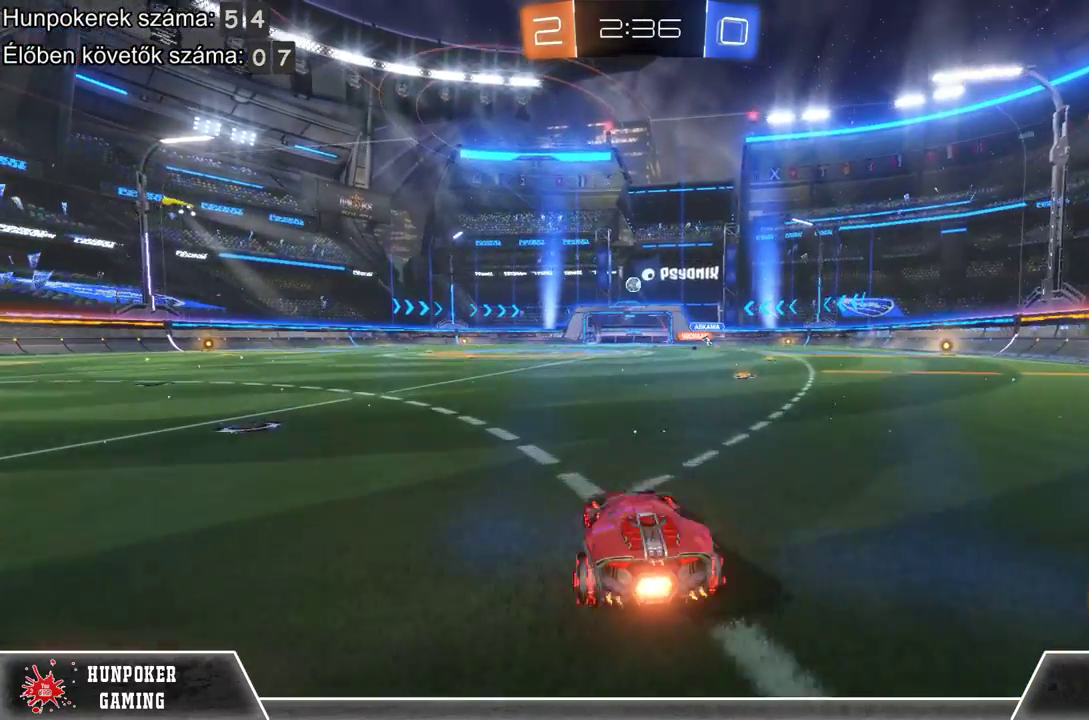
{"buttons": ["R2"], "left_stick": "center", "right_stick": "center", "events": [[367, "R2", "up"], [433, "left_stick", "center"], [500, "R2", "down"]]}